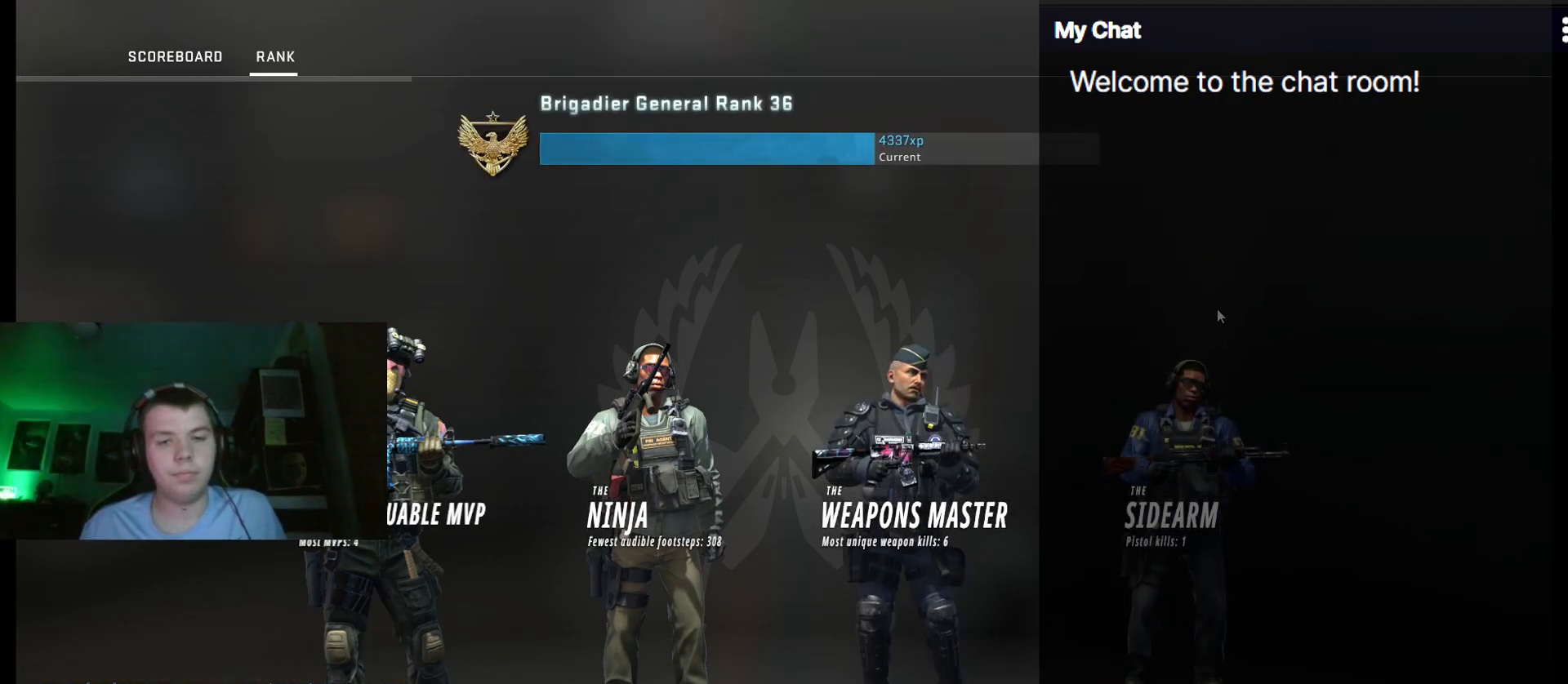
Gameplay with keyboard; each line is a JSON object with the keys held at the frame after it. "events" lists presses ("down") and releases ("up") of ".", "/", "0", "1", "2", "3", "4", "5", "6", "7", "8", "9", "a", "alt_l", "alt_r", "b", "backslash", "backspace", "c", "caps_lock", "comma", "ctrl", "d", "e", "equals", "escape", "f", "f1", "f10", "f11", "f12", "f2", "f3", "f4", "f5", "f6", "f7", "f8", "f9", "g", "h", "i", "j", "k", "l", "lbracket", "m", "minus", "n", "o", "p", "q", "quote", "r", "rbracket", "return", "s", "semicolon", "shift_l", "shift_r", "space", "super", "t", "tab", "tilde", "u", "v", "w", "x", "y" and "z" between this image and that frame as [ms after this image, input, new state], when the widget could be followed in between. No other keys are recorded. Mouse input is not recorded.
{"keys": ["q"], "events": [[167, "q", "down"]]}
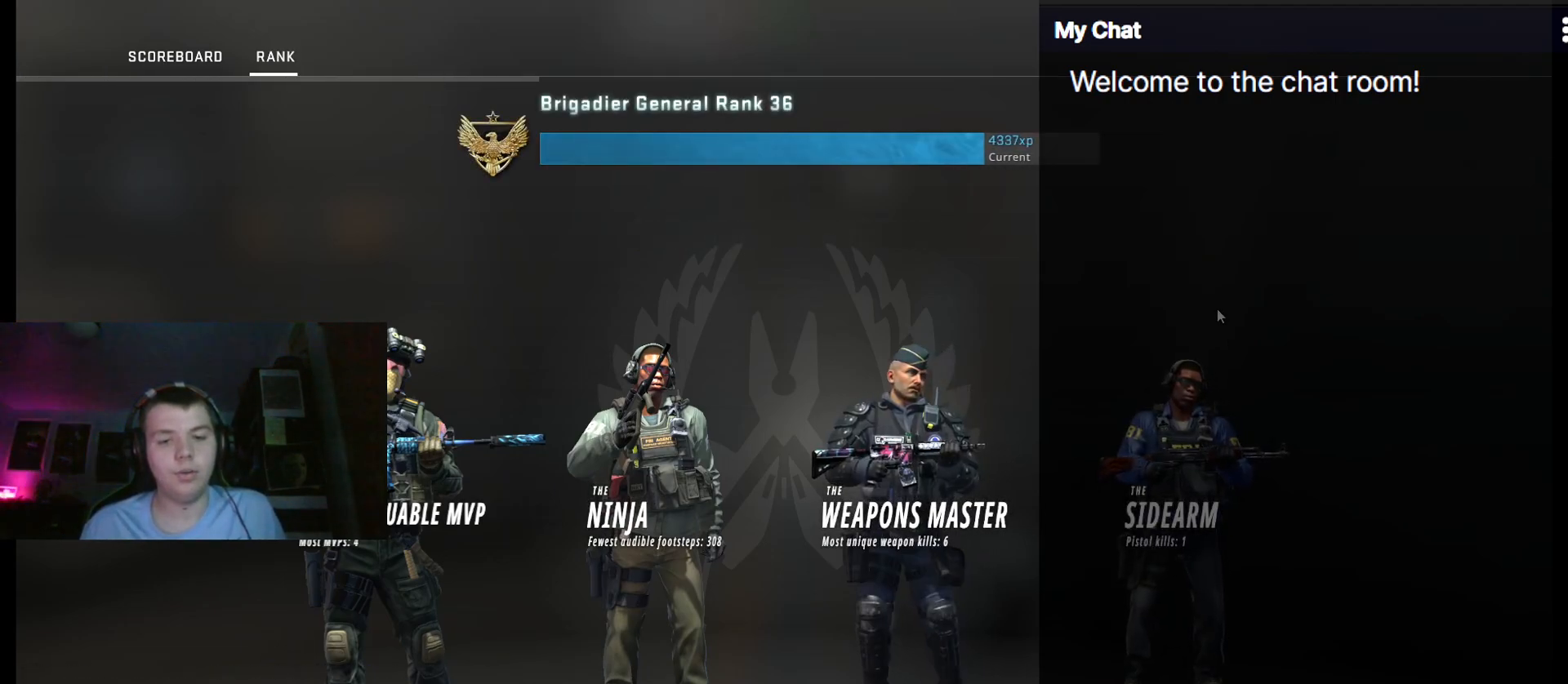
{"keys": ["q"], "events": []}
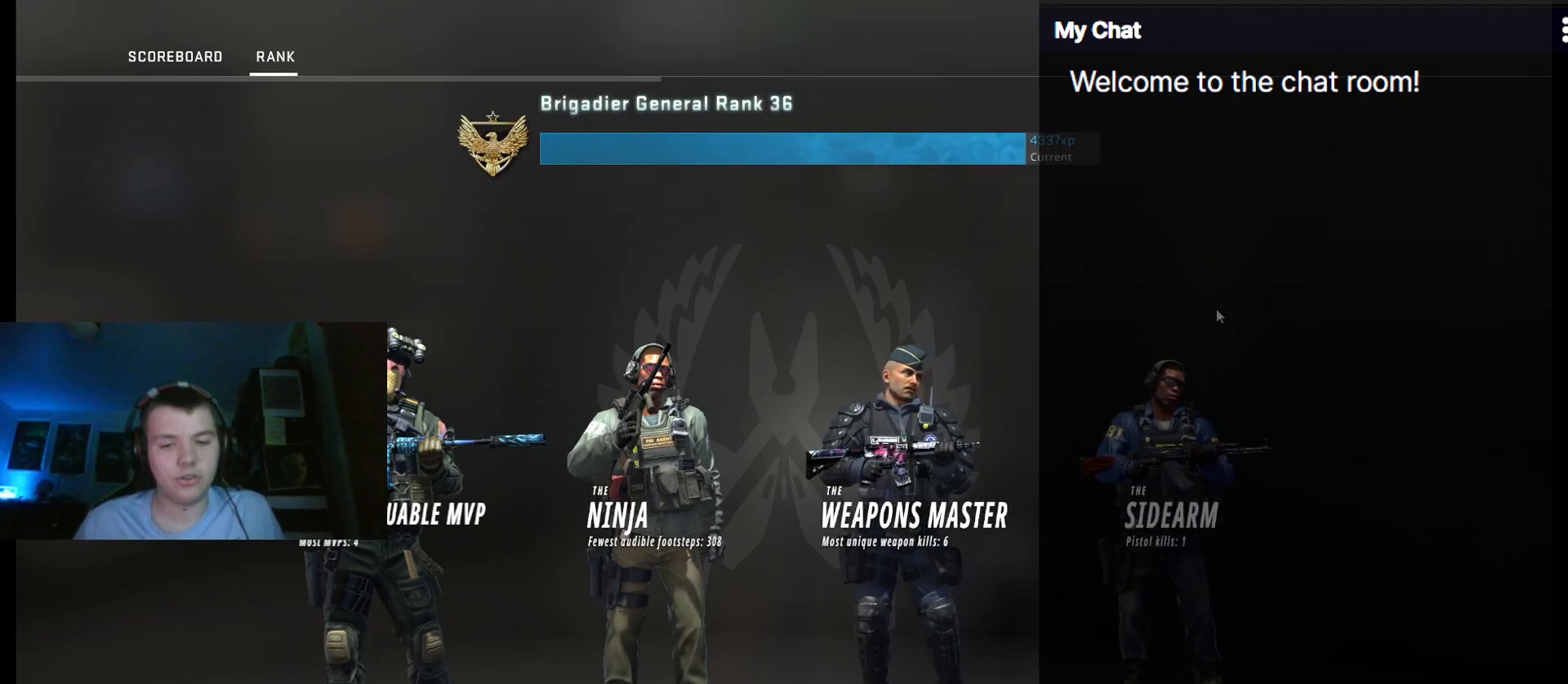
{"keys": ["q"], "events": []}
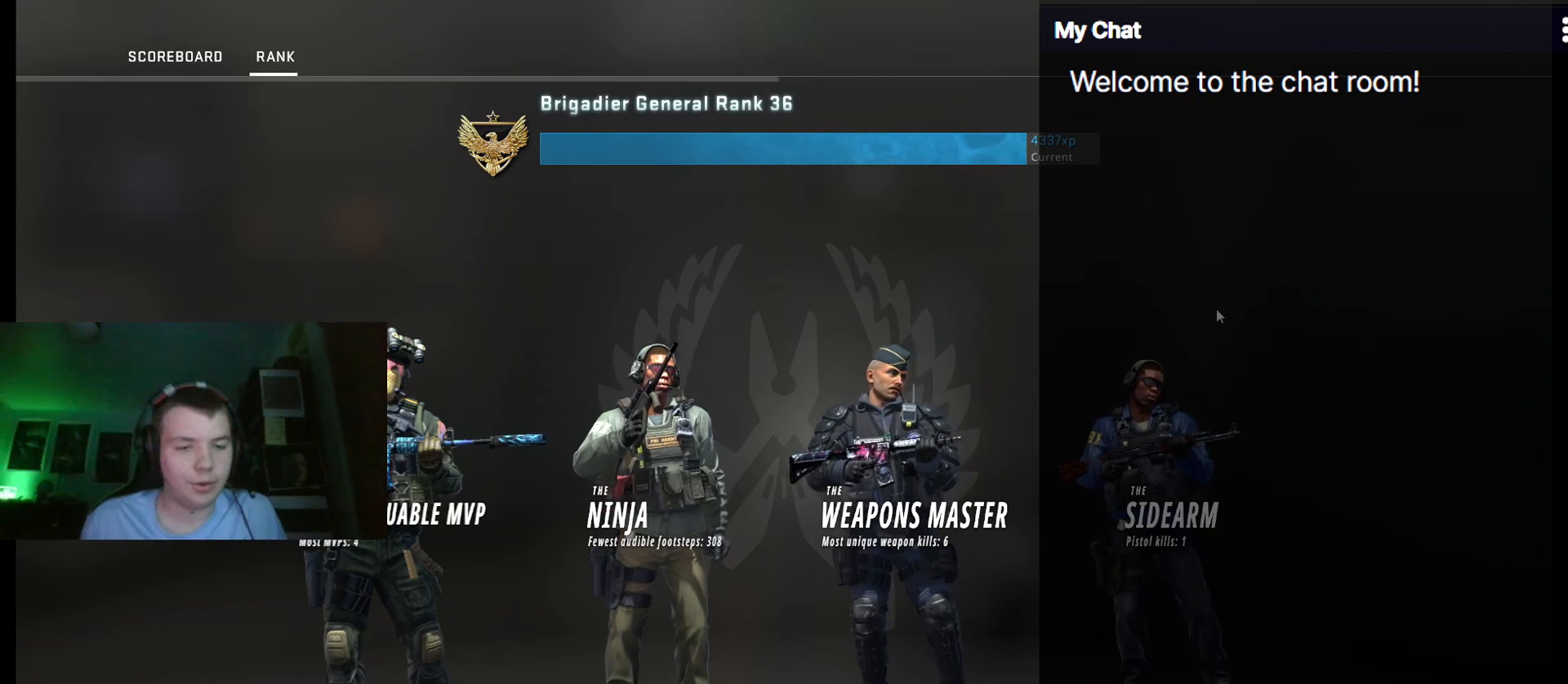
{"keys": ["q"], "events": [[133, "q", "up"], [467, "q", "down"]]}
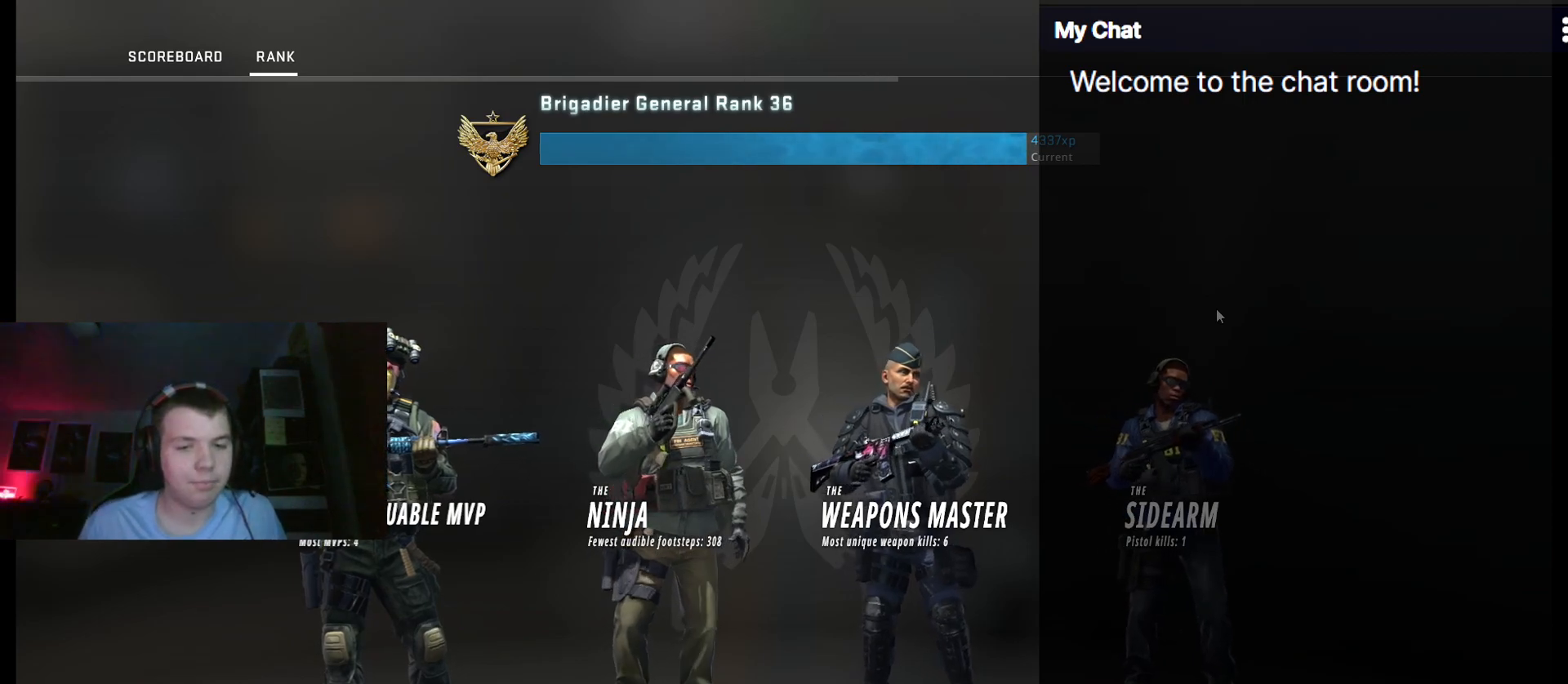
{"keys": ["q"], "events": []}
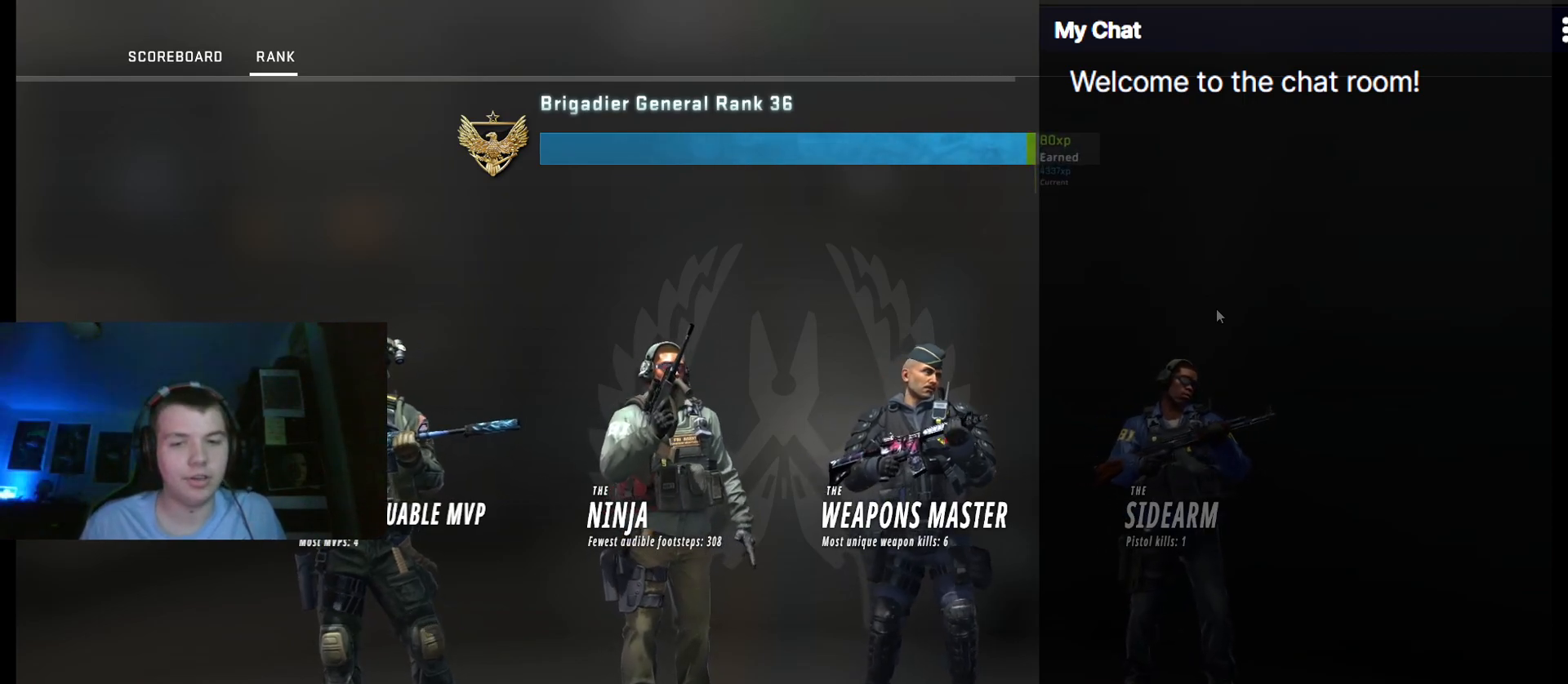
{"keys": [], "events": [[433, "q", "up"]]}
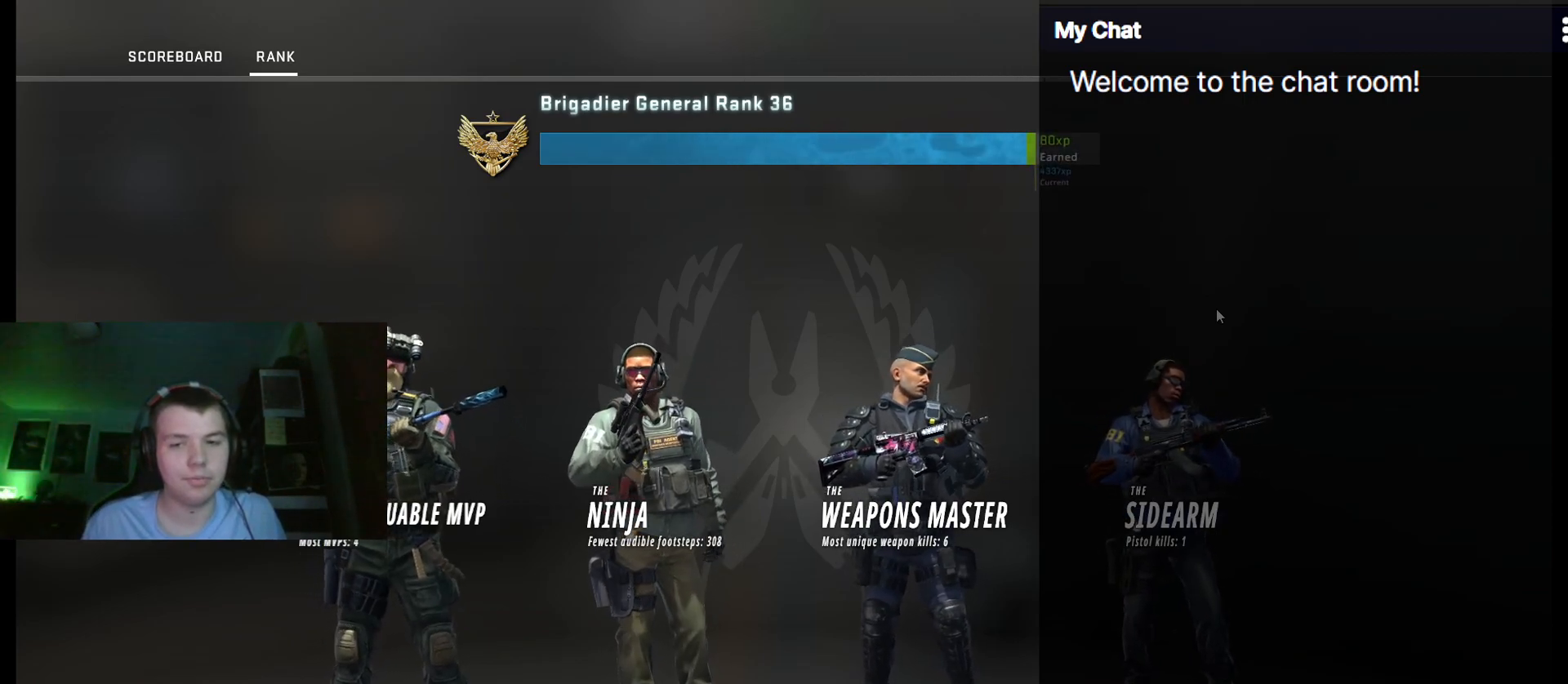
{"keys": ["q"], "events": [[400, "q", "down"]]}
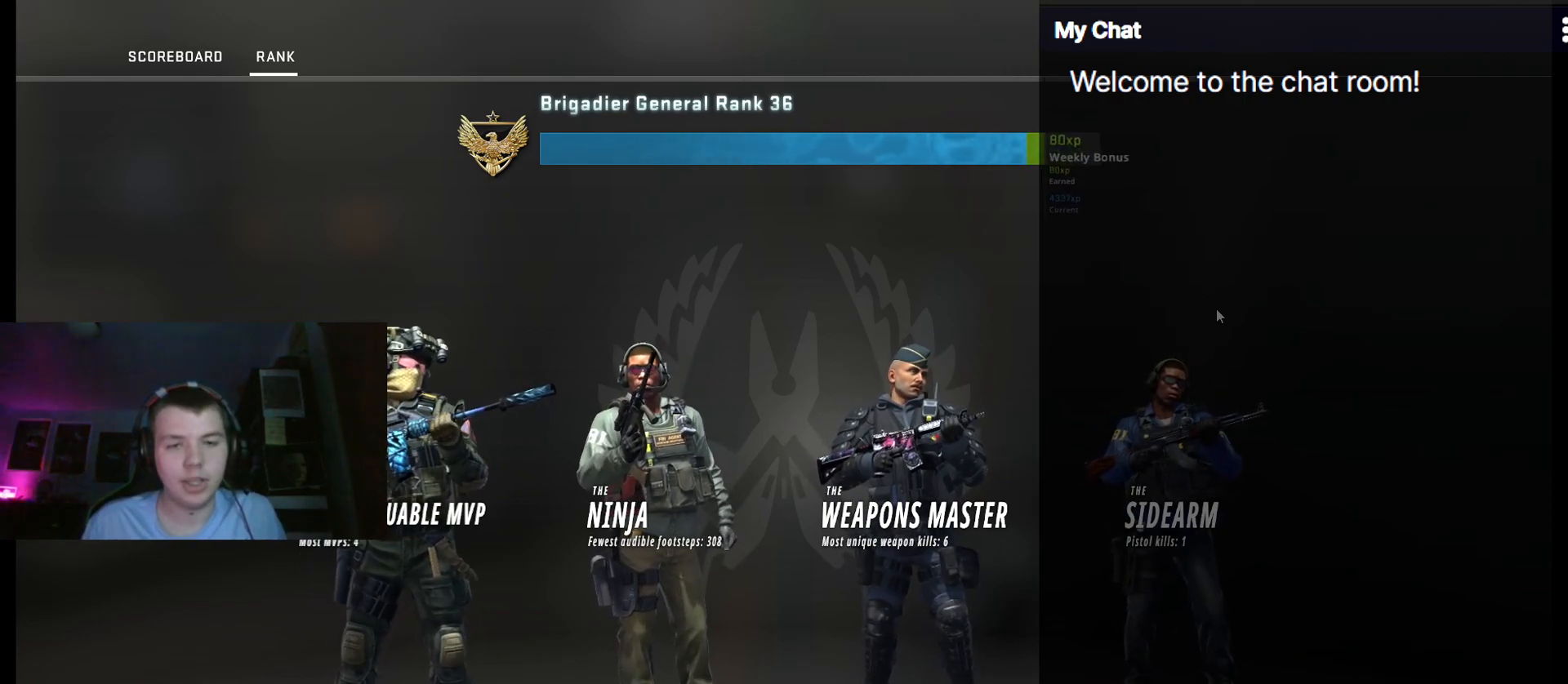
{"keys": ["q"], "events": []}
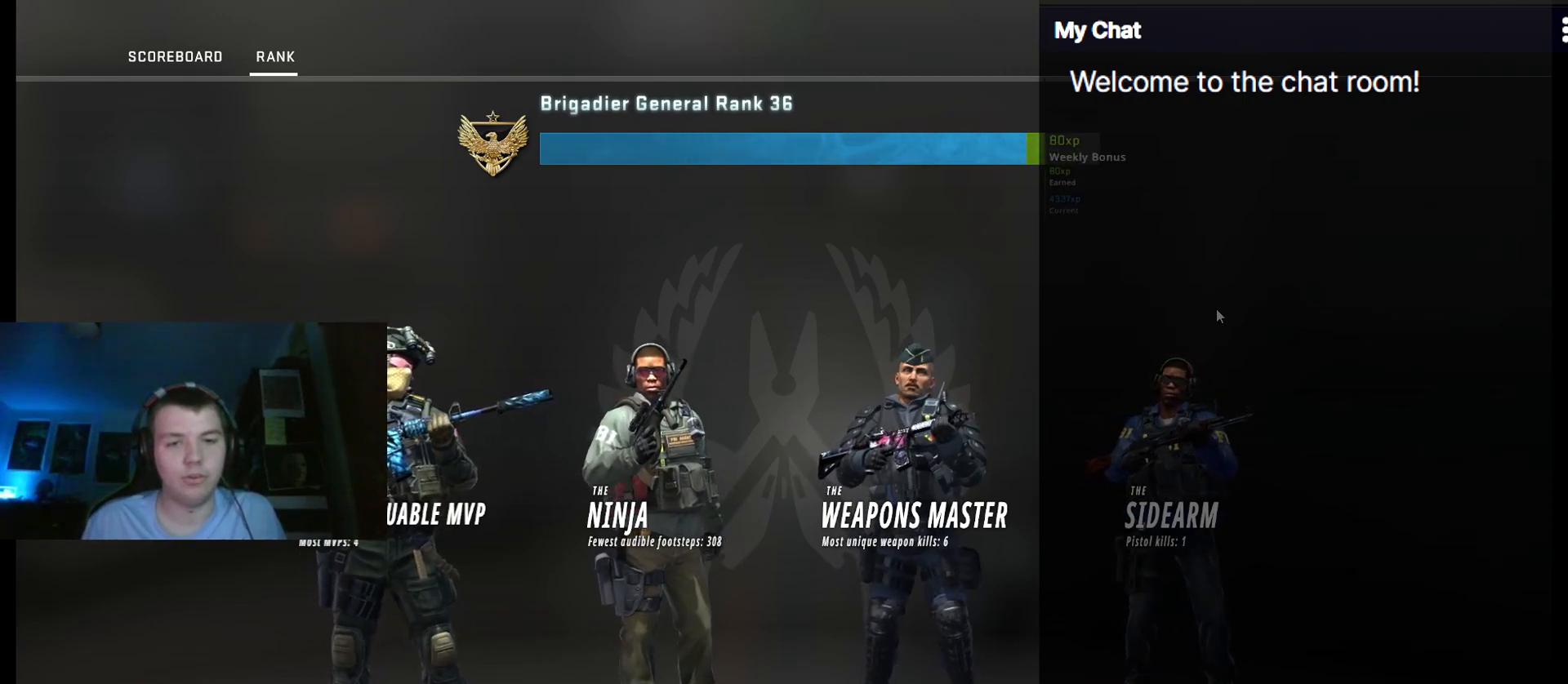
{"keys": ["q"], "events": []}
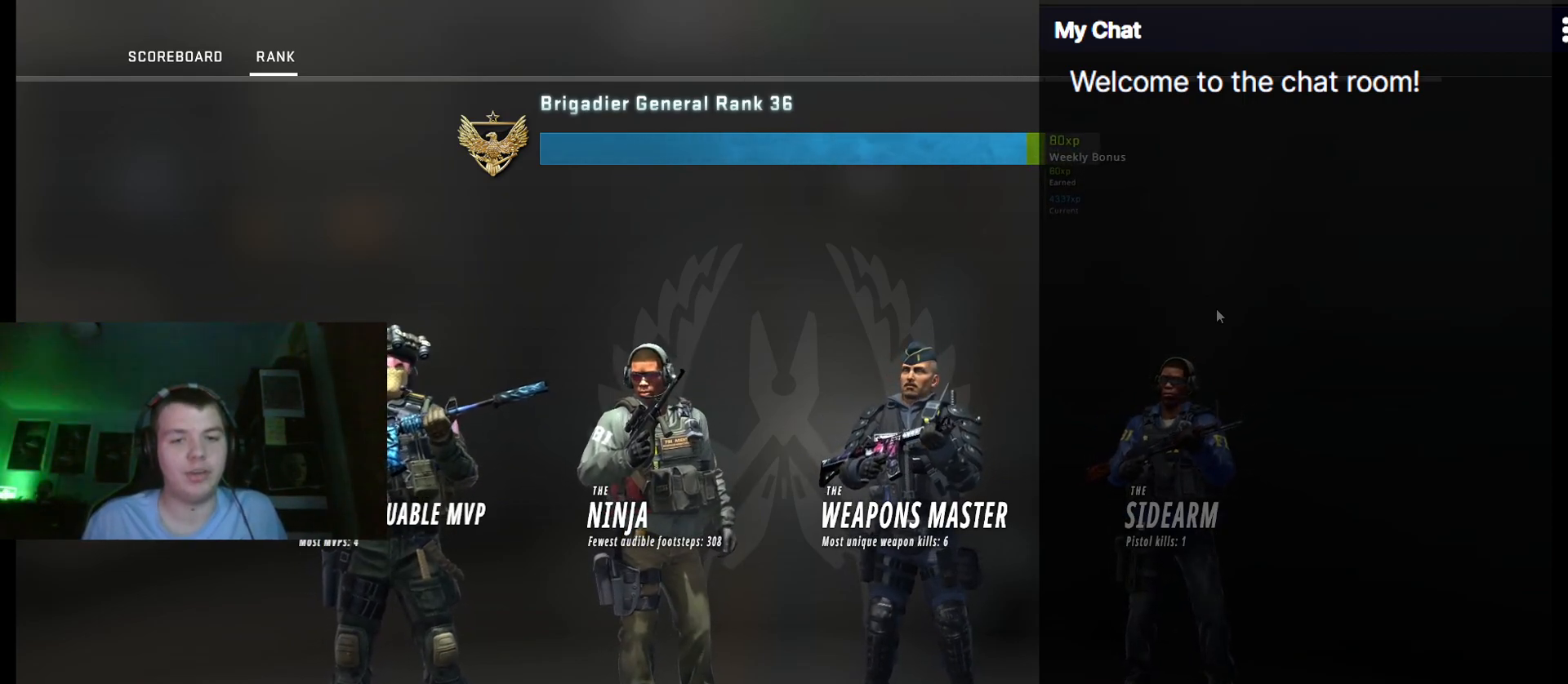
{"keys": ["q"], "events": []}
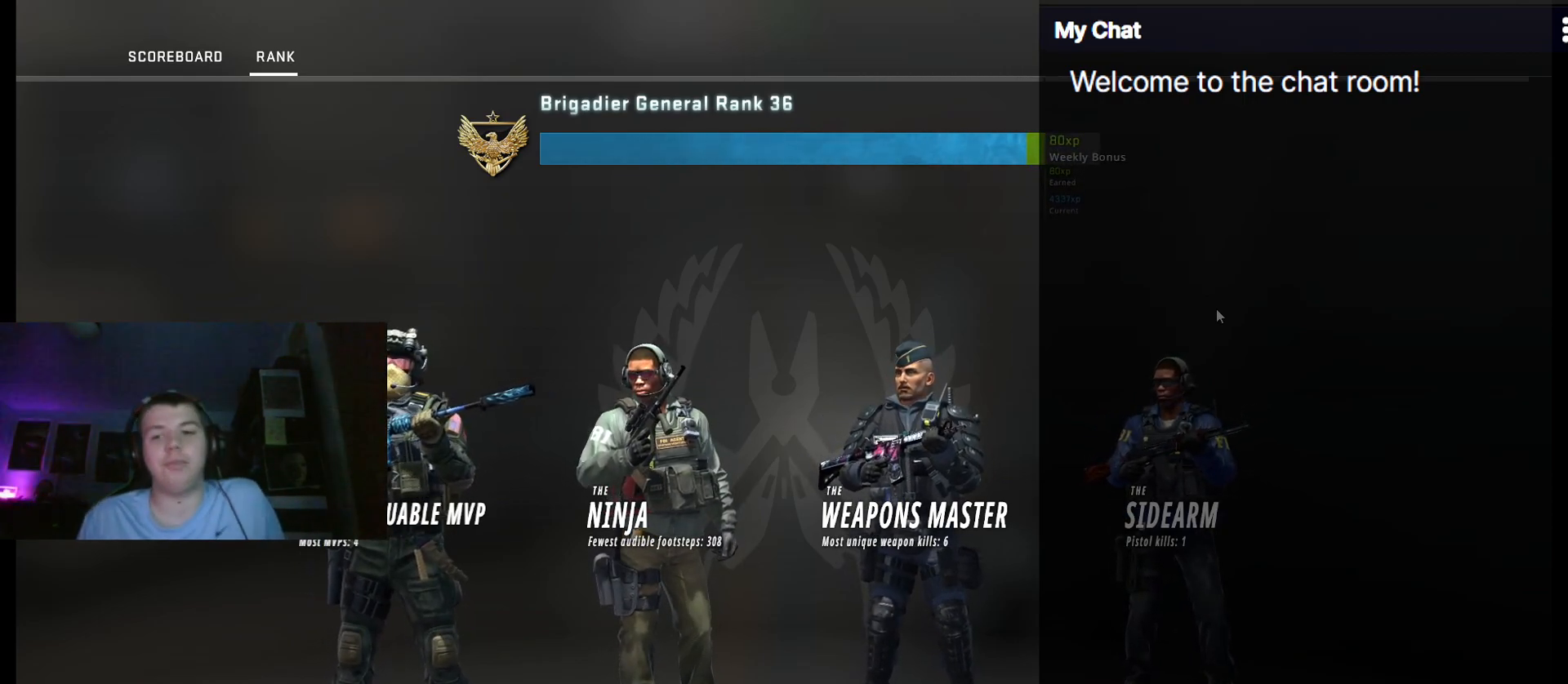
{"keys": [], "events": [[117, "q", "up"]]}
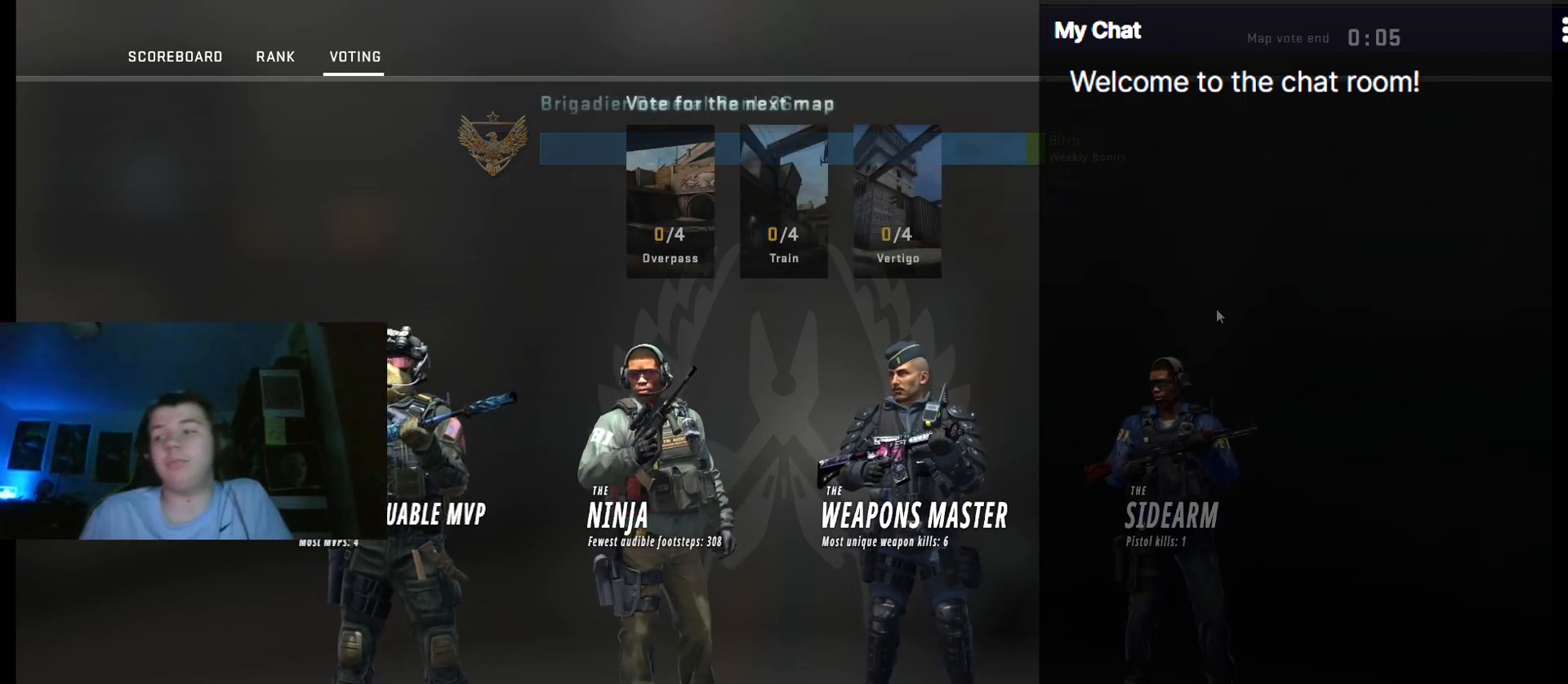
{"keys": [], "events": []}
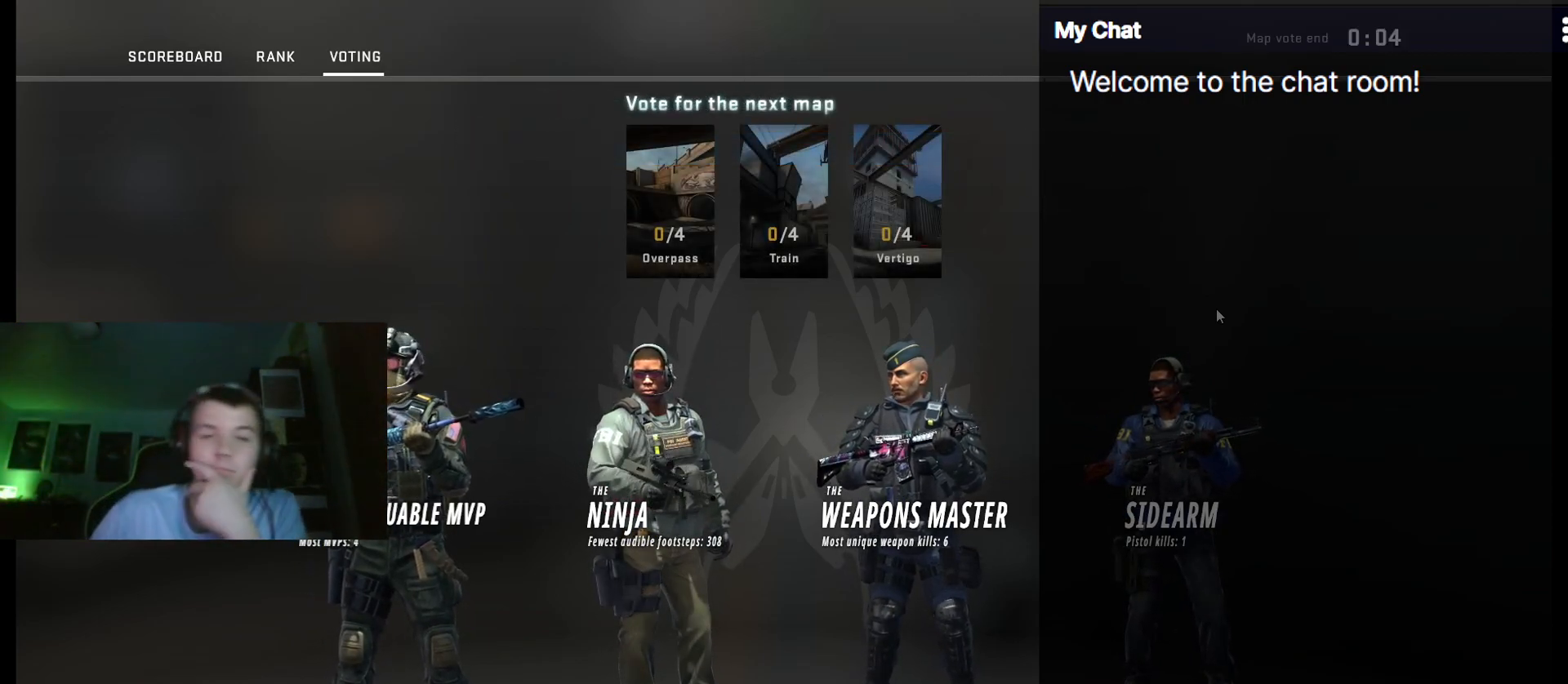
{"keys": [], "events": []}
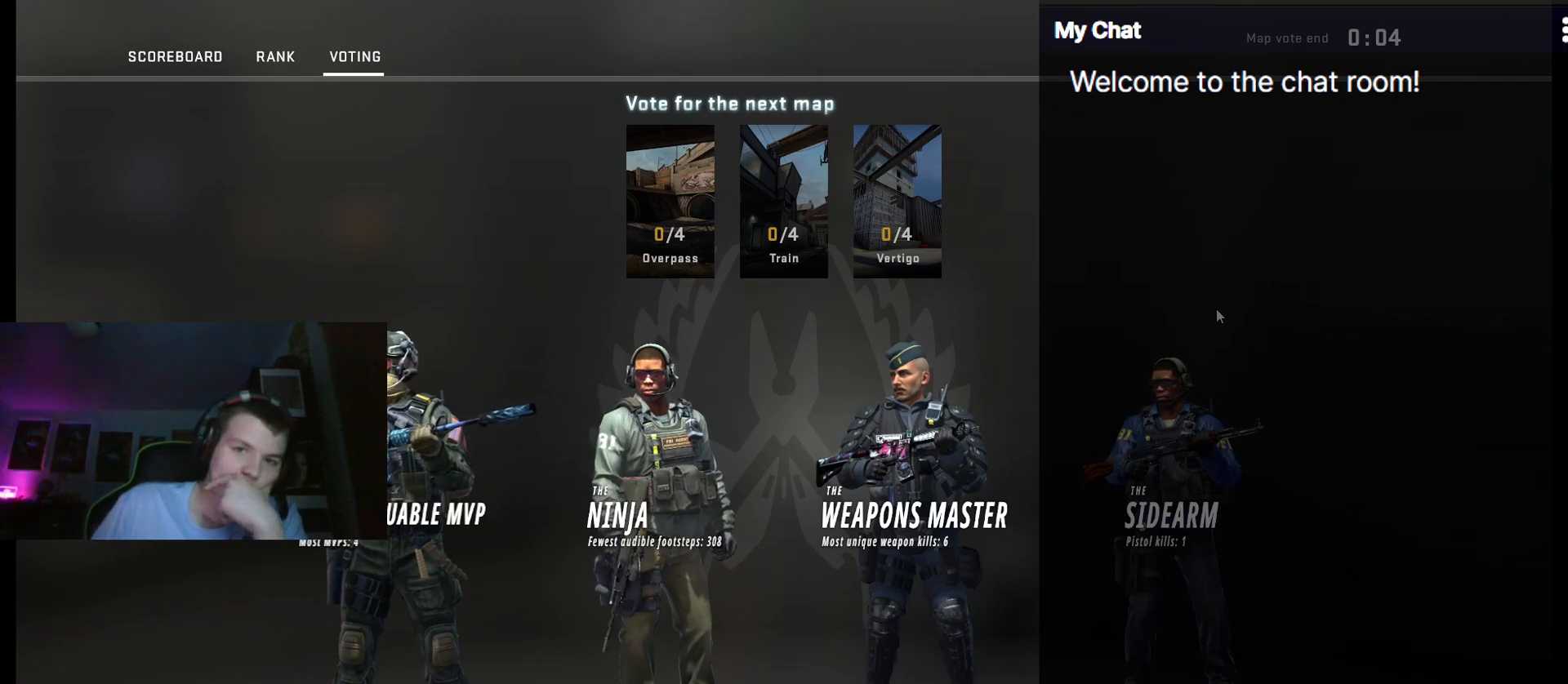
{"keys": [], "events": []}
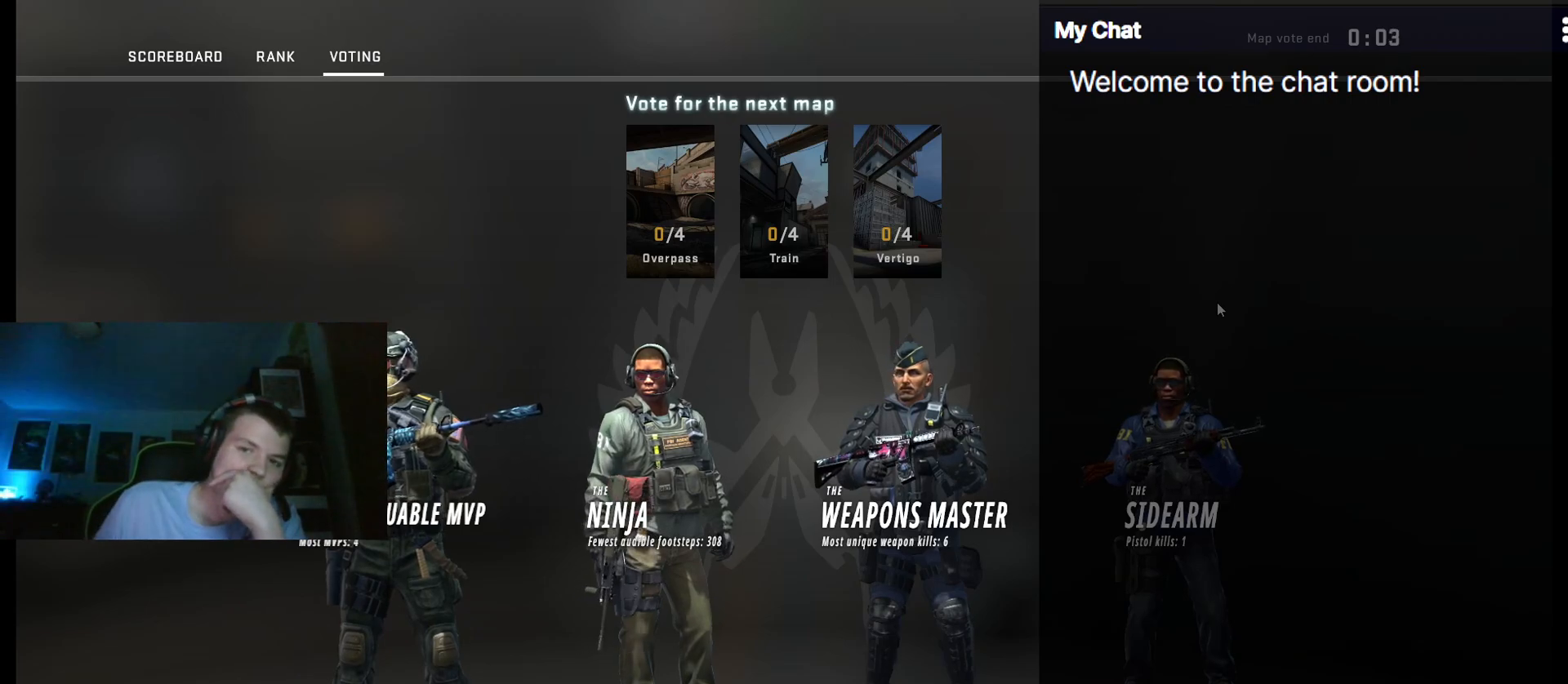
{"keys": [], "events": []}
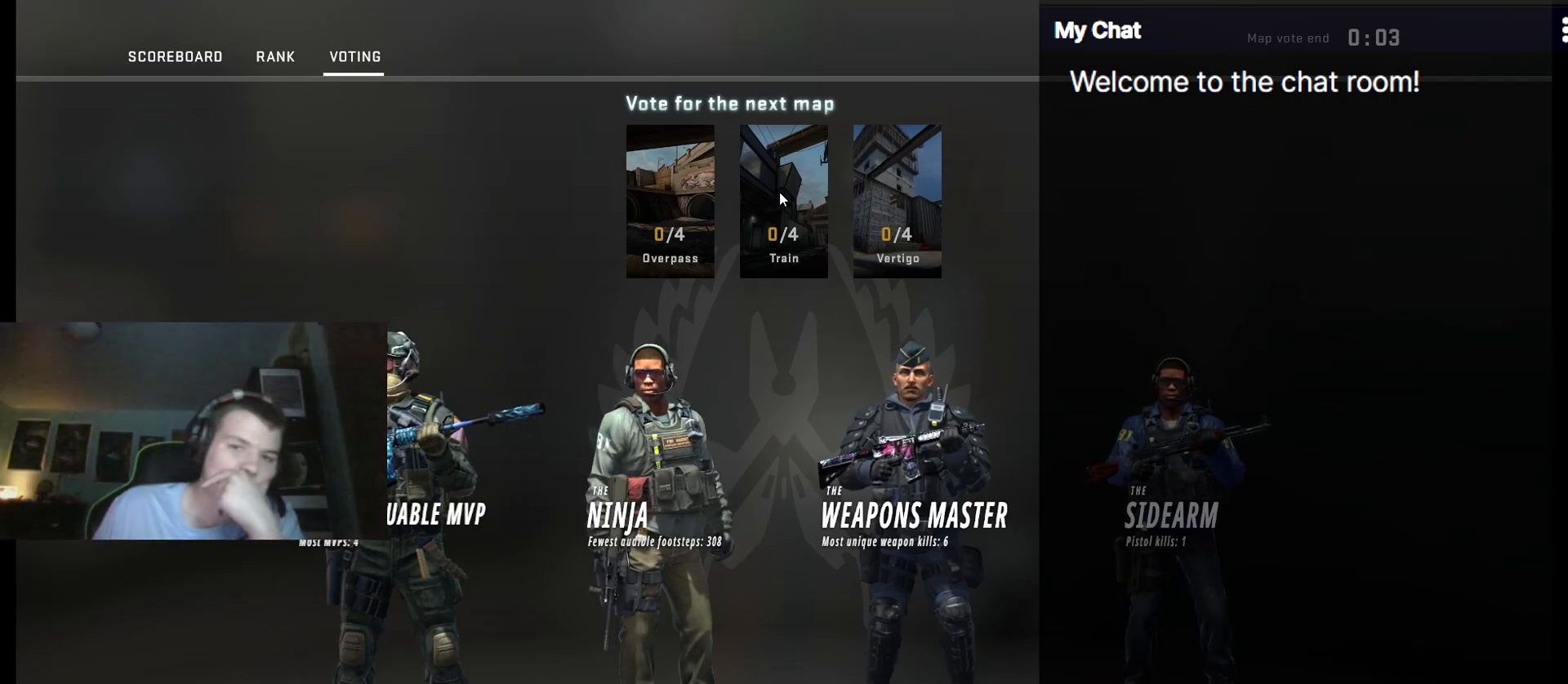
{"keys": [], "events": []}
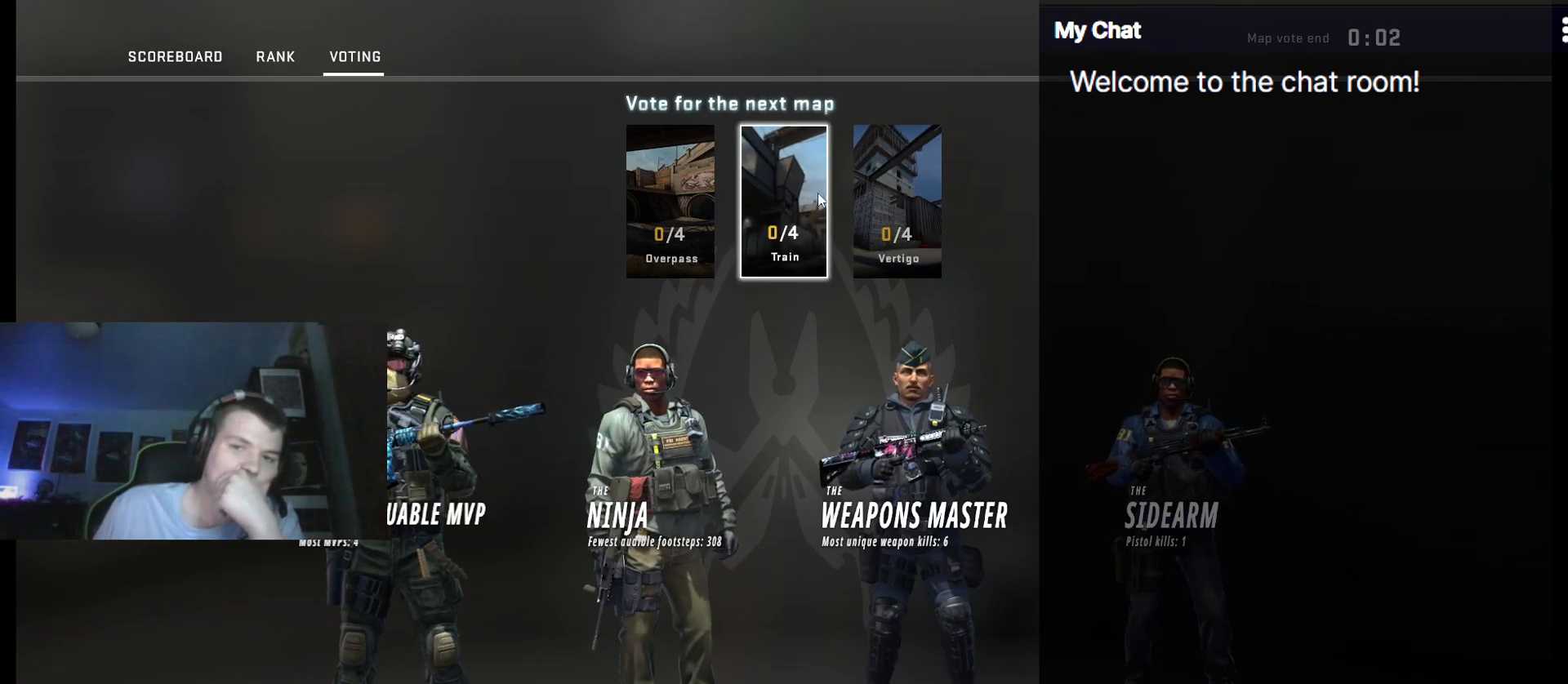
{"keys": [], "events": []}
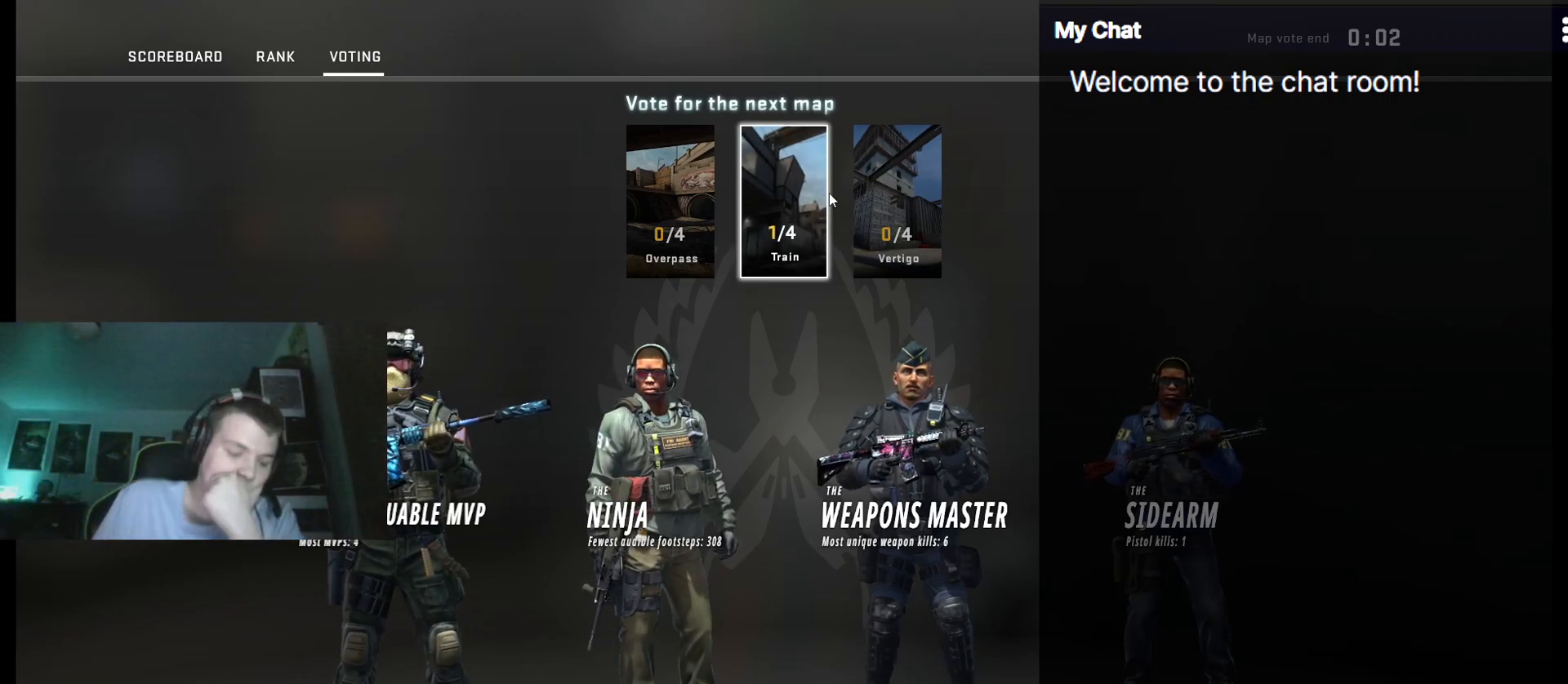
{"keys": ["q"], "events": [[350, "q", "down"]]}
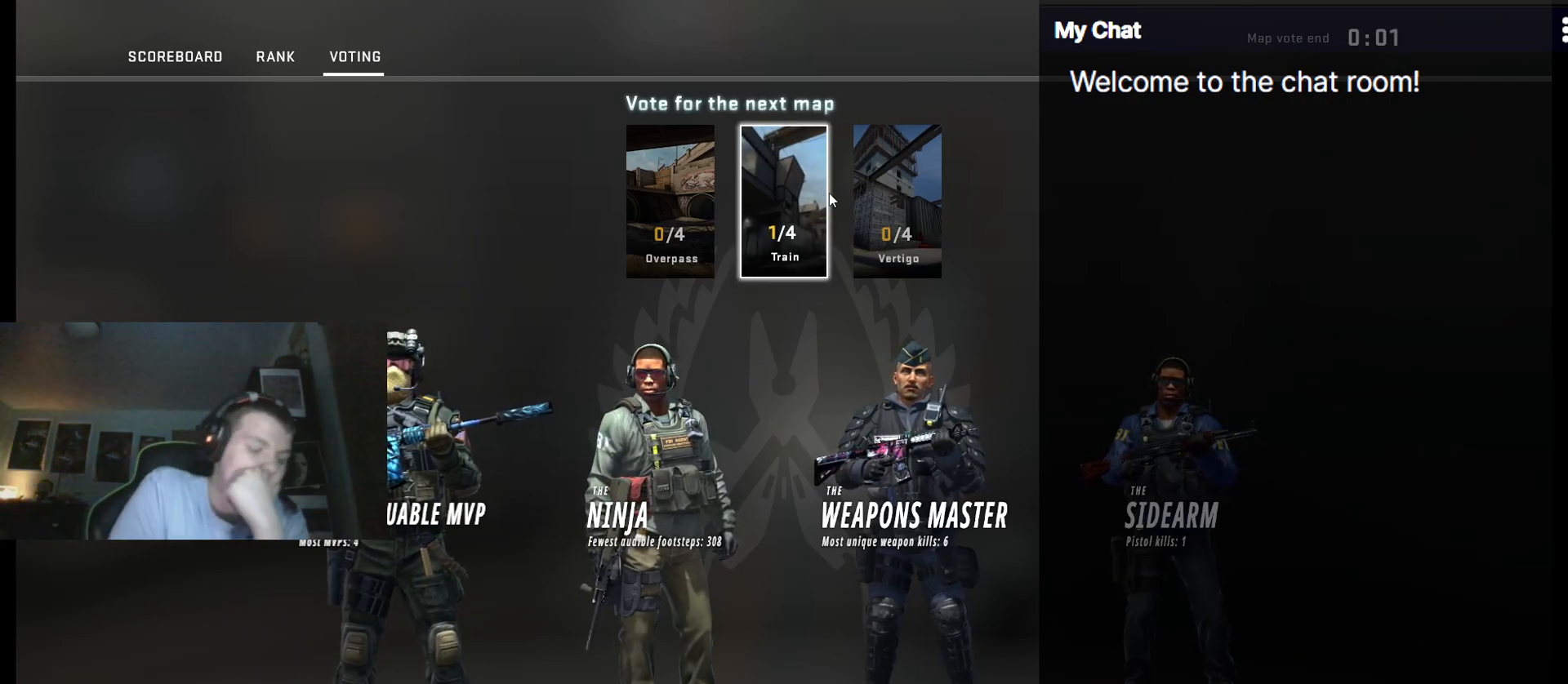
{"keys": ["q"], "events": []}
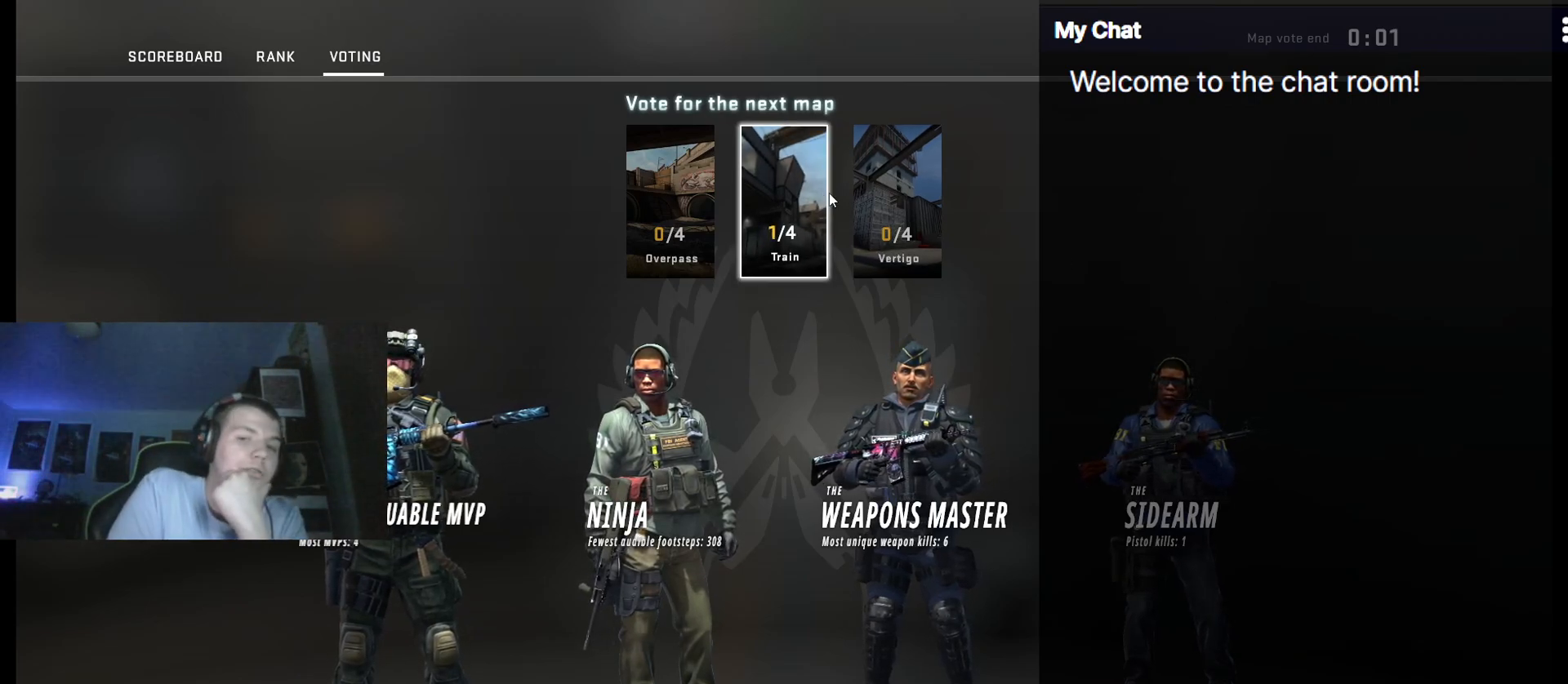
{"keys": ["q"], "events": []}
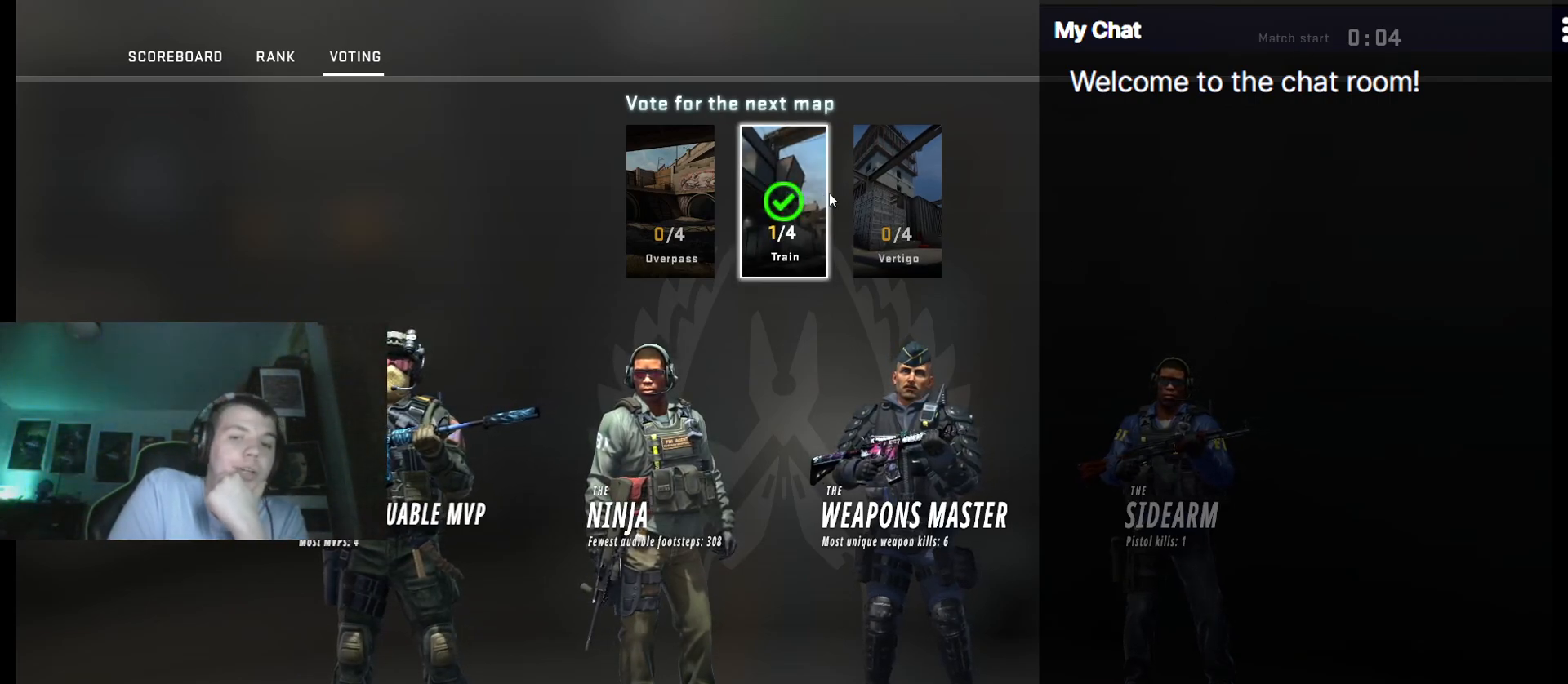
{"keys": [], "events": [[300, "q", "up"]]}
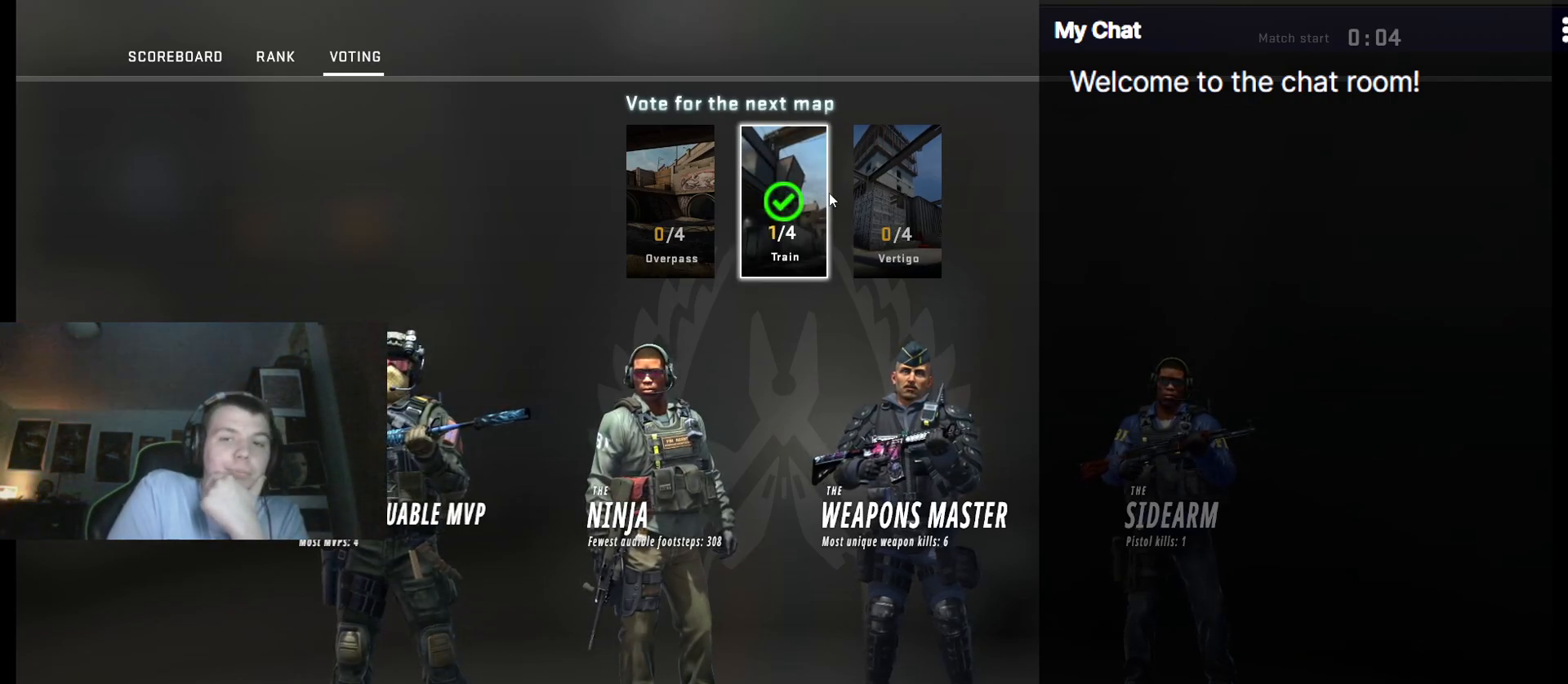
{"keys": [], "events": []}
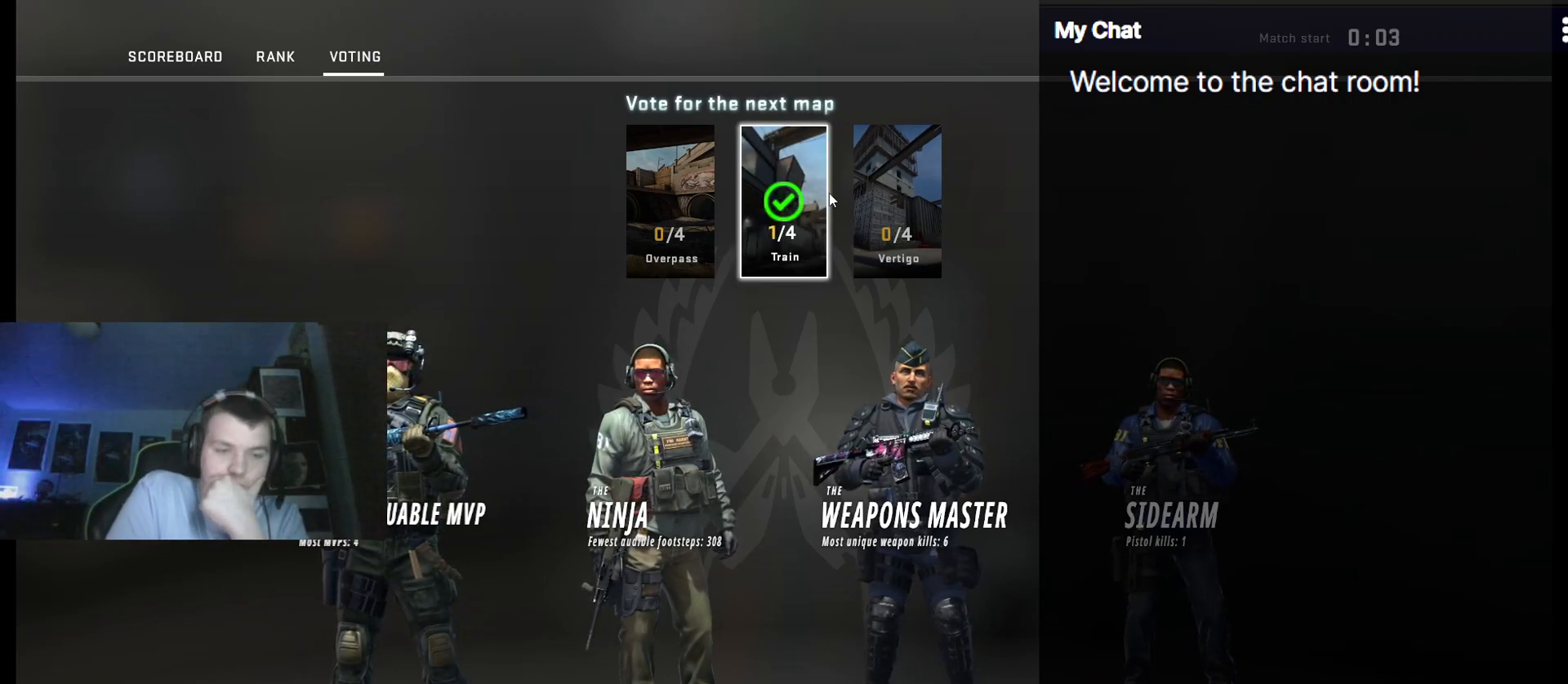
{"keys": [], "events": []}
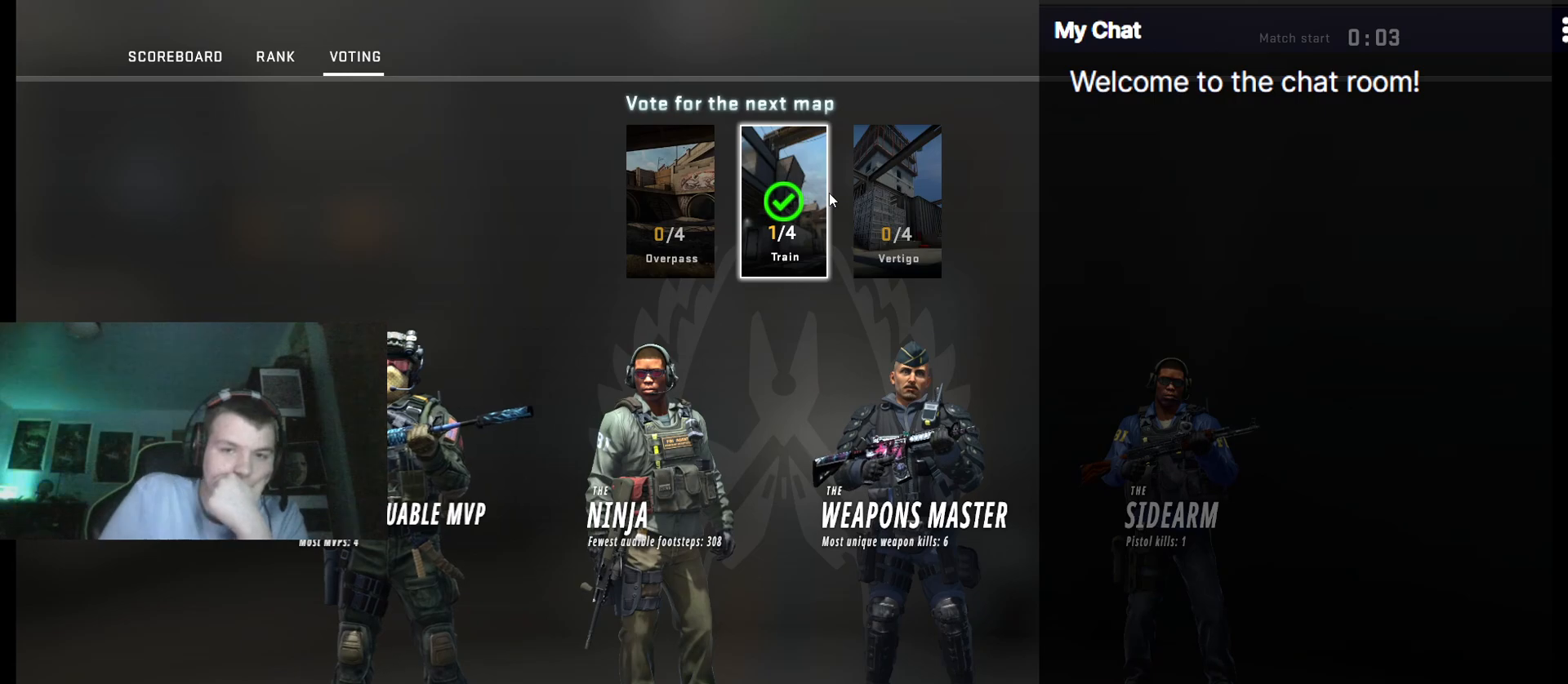
{"keys": [], "events": []}
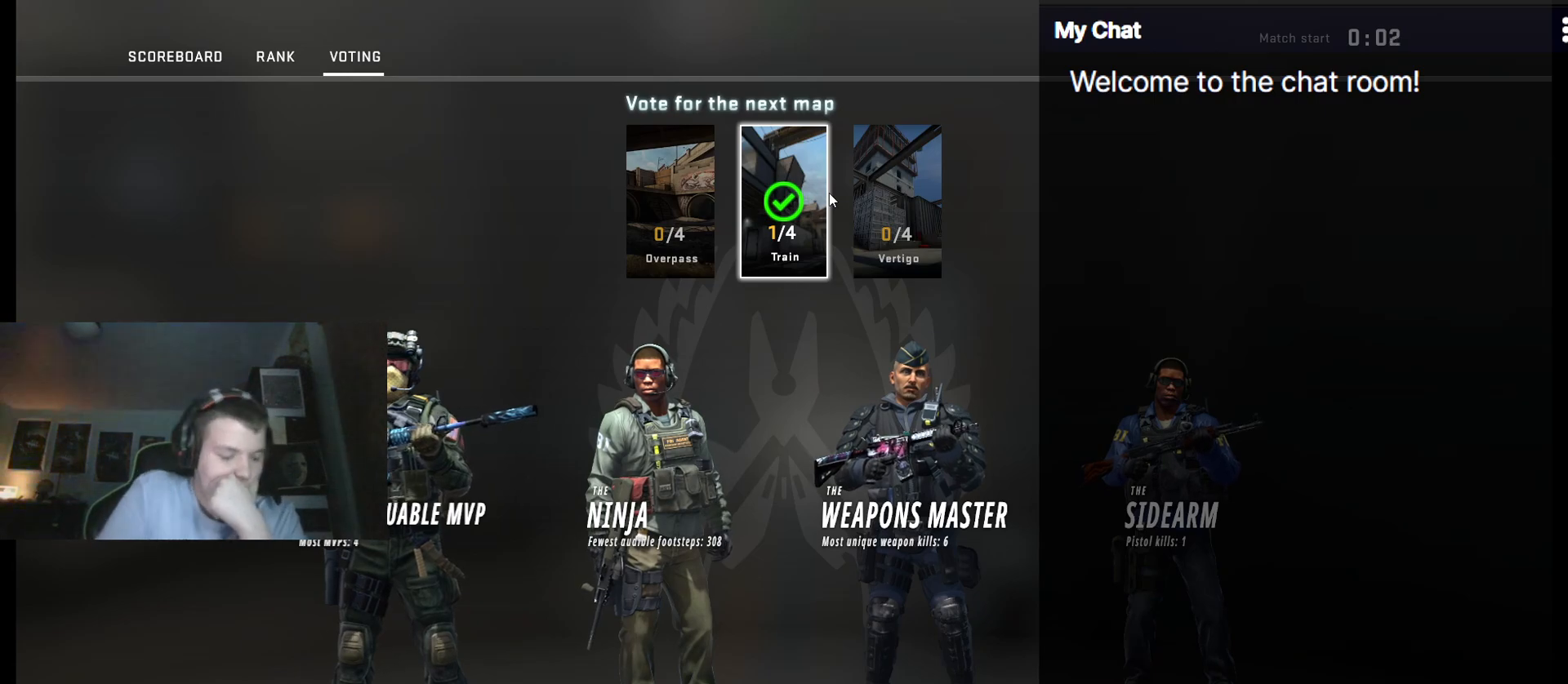
{"keys": [], "events": [[17, "tab", "down"], [333, "tab", "up"]]}